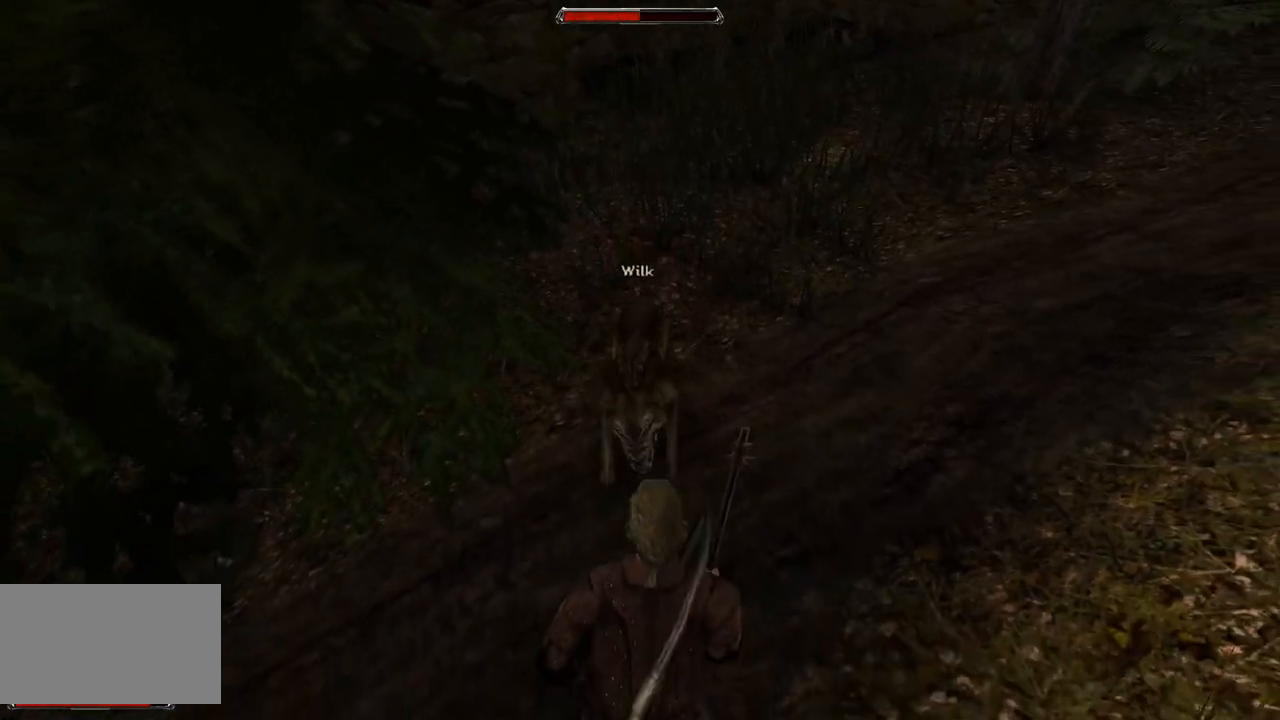
Gameplay with keyboard and mouse; each line is a JSON object with the keys and mouse buttons held at the frame after it. "events" lists presses ("down") and releases ("up") of "a", "ctrl", "d", "e", "q", "s", "shift", "space", "w", "mouse_left", "mouse_wheel", "mouse_right", "mouse_mb4" and "mouse_mb5" between this image and that frame as [ms after this image, input, new state], when the widget could be followed in between. "mouse_left", "mouse_wheel", "mouse_right", "mouse_mb4", "mouse_mb5" = the "left", "wheel", "right", "mb4", "mb5" buttons of the "mouse" list. No other keys are recorded. "wheel" means that the mouse wheel is clicked or scrolled. Mouse movement is not recorded.
{"keys": [], "mouse": ["left"], "events": [[40, "mouse_left", "up"], [380, "mouse_left", "down"]]}
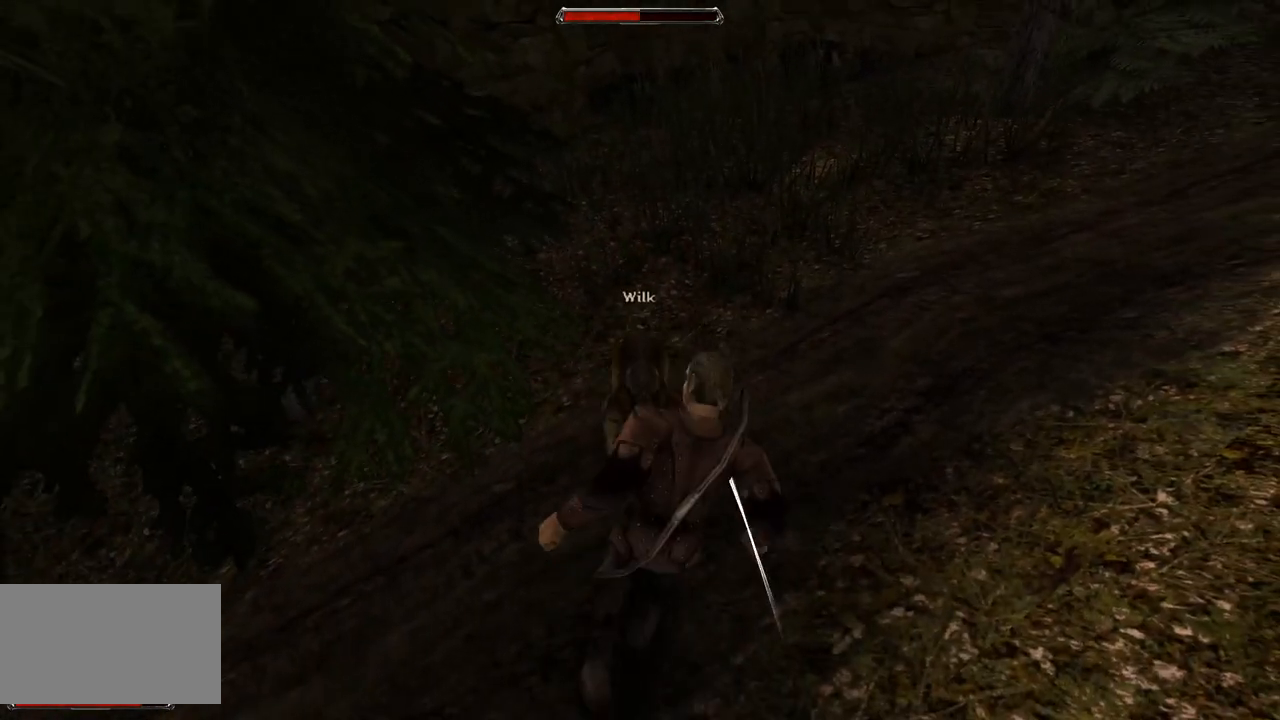
{"keys": [], "mouse": [], "events": [[60, "mouse_left", "up"]]}
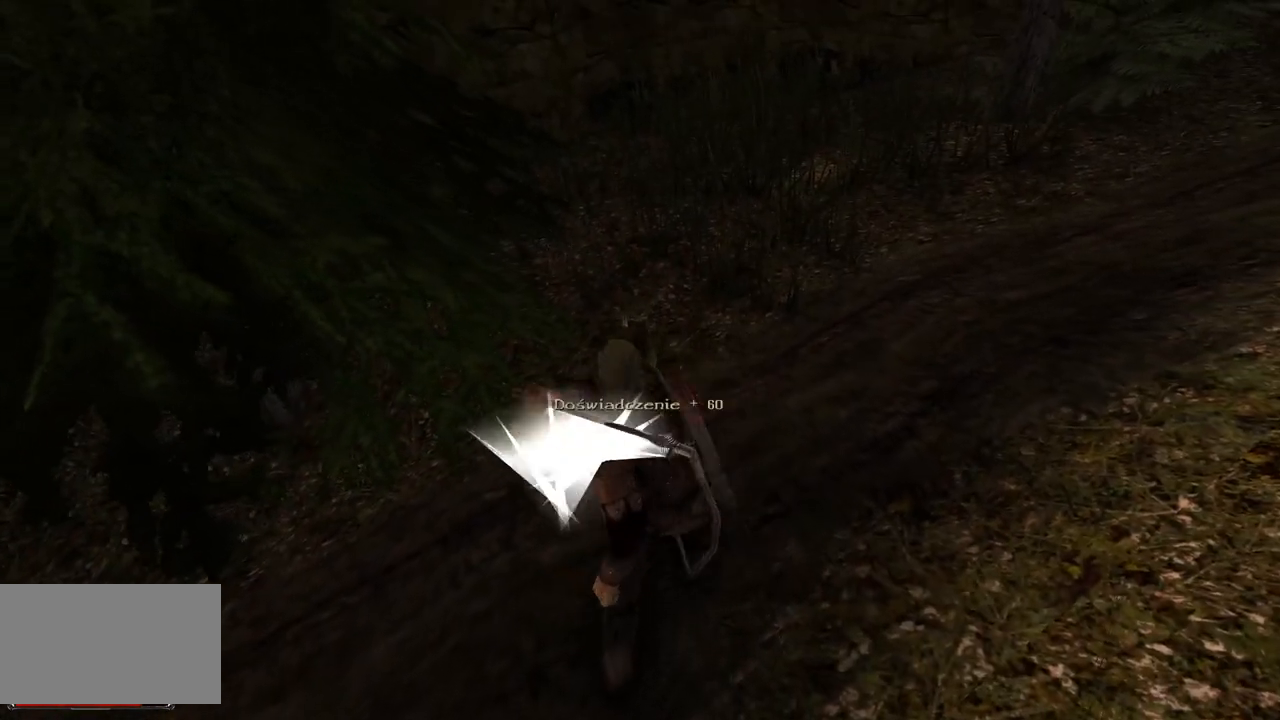
{"keys": [], "mouse": [], "events": [[40, "mouse_left", "down"], [160, "mouse_left", "up"]]}
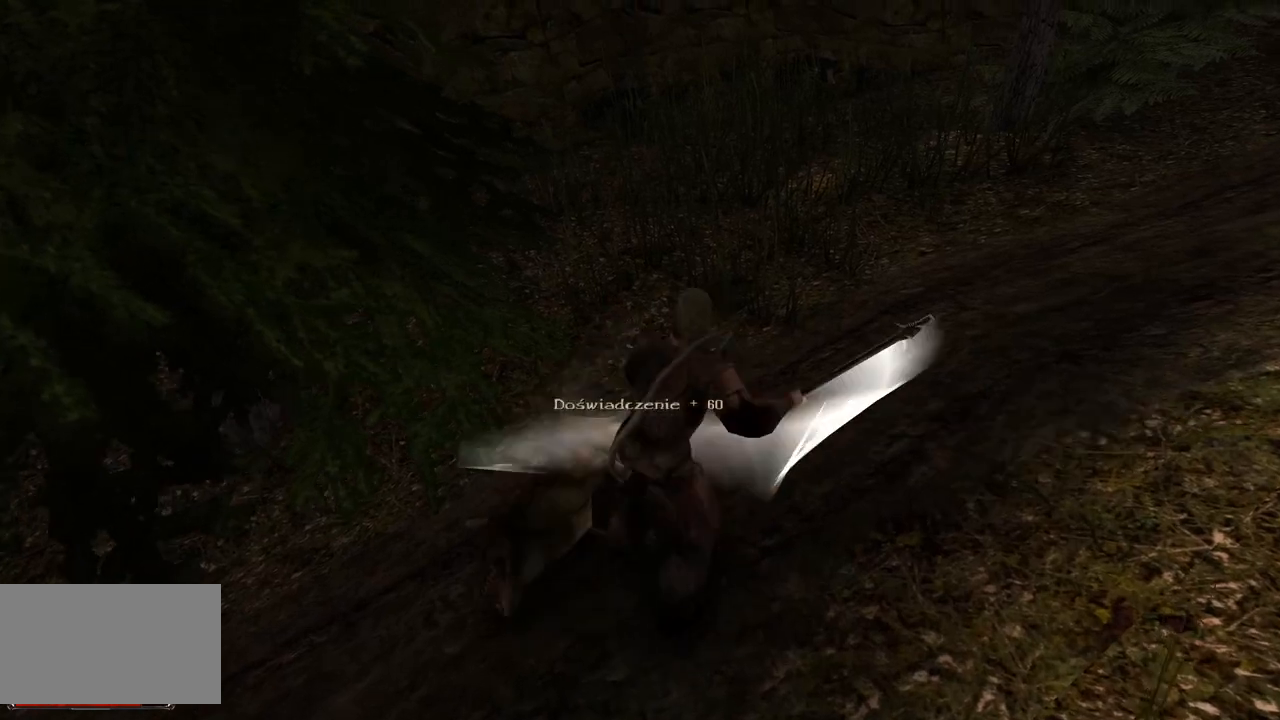
{"keys": [], "mouse": [], "events": [[200, "mouse_wheel", "down"], [420, "mouse_wheel", "up"]]}
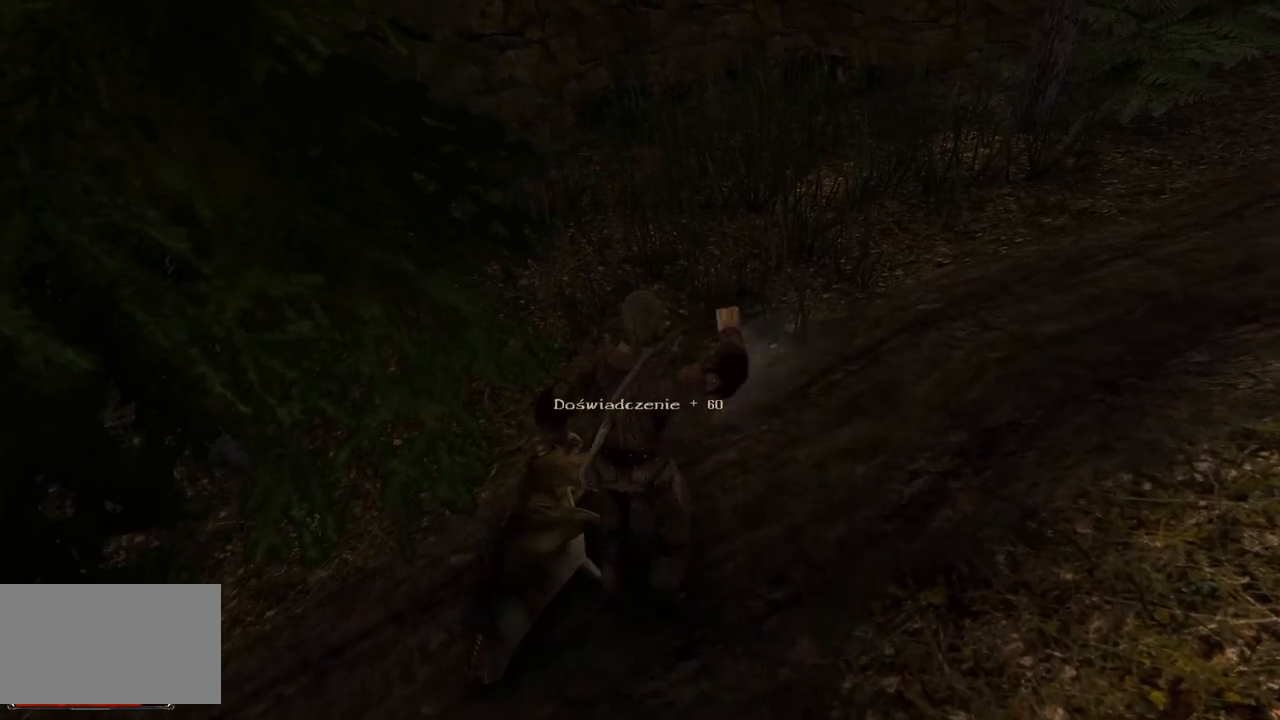
{"keys": [], "mouse": [], "events": []}
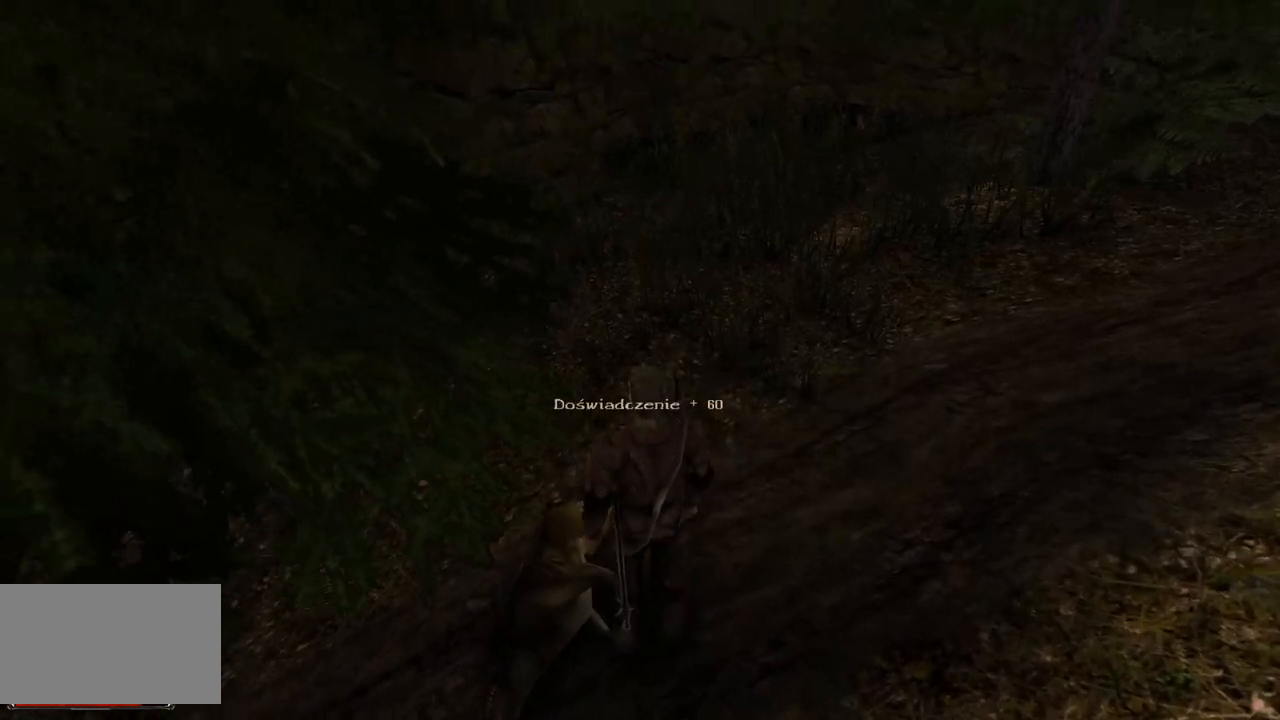
{"keys": [], "mouse": [], "events": [[320, "mouse_left", "down"], [460, "mouse_left", "up"]]}
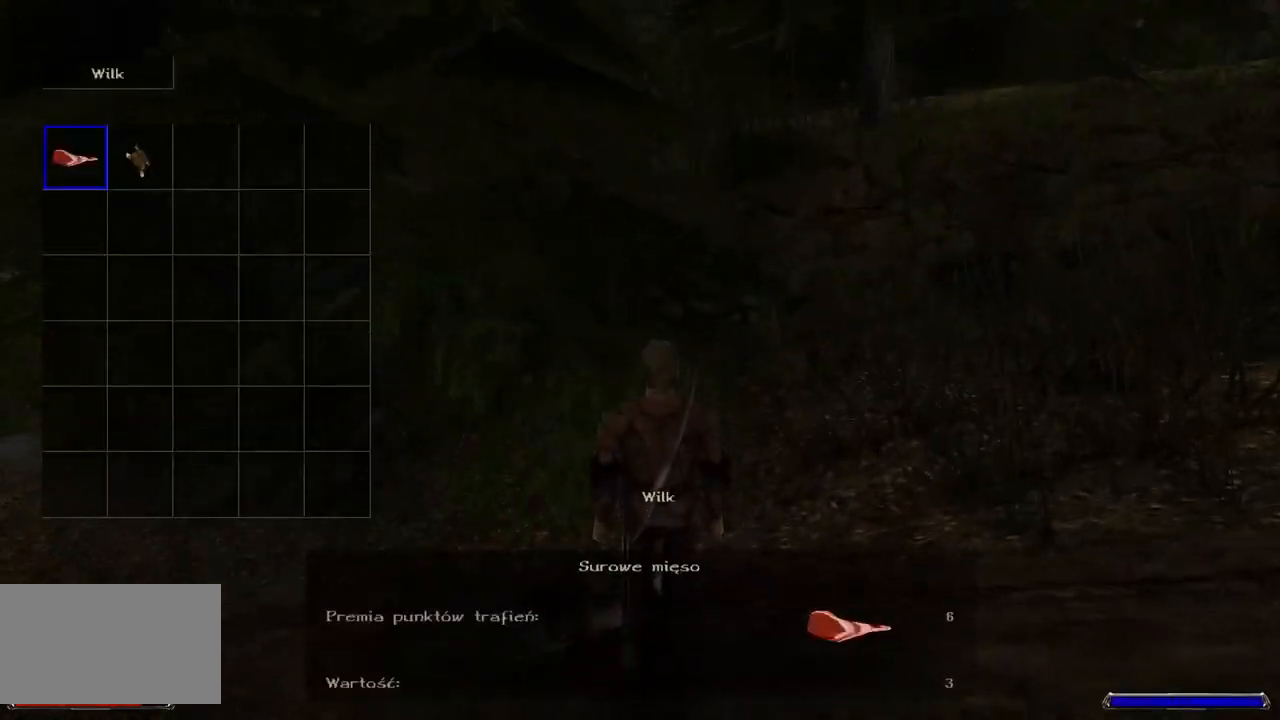
{"keys": [], "mouse": [], "events": [[100, "mouse_left", "down"], [240, "mouse_left", "up"], [320, "mouse_left", "down"], [460, "mouse_left", "up"]]}
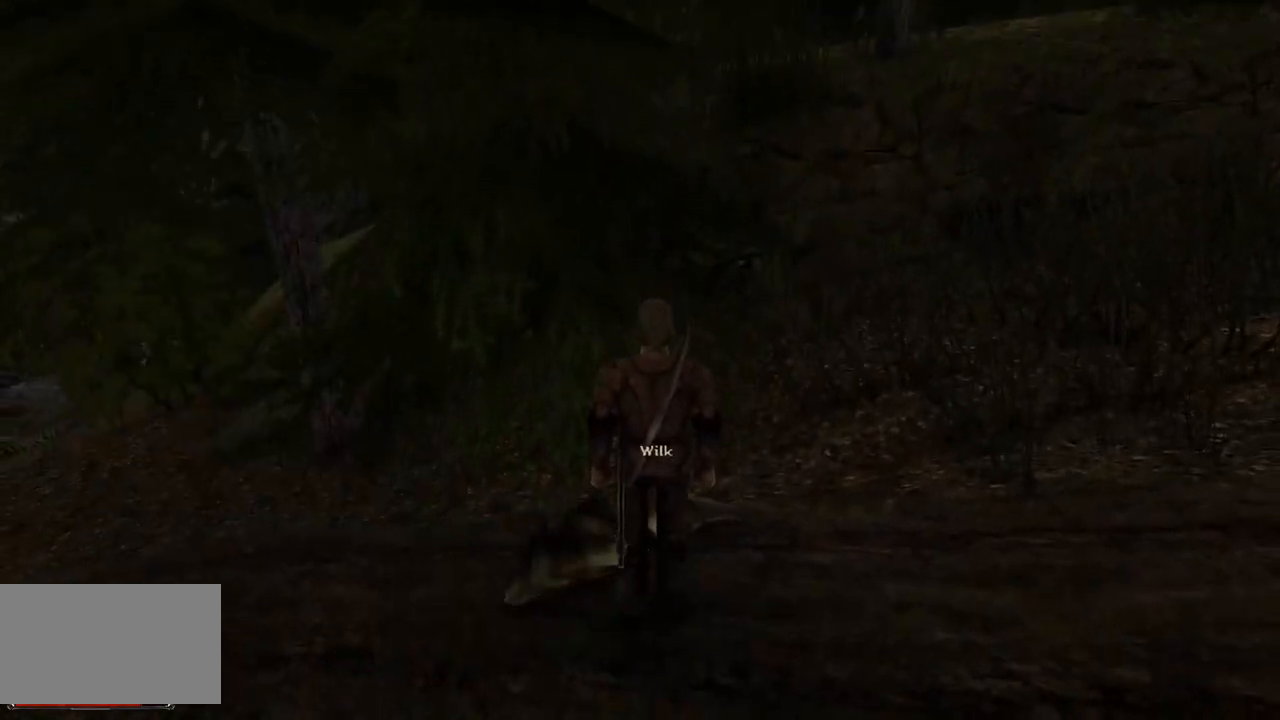
{"keys": [], "mouse": [], "events": []}
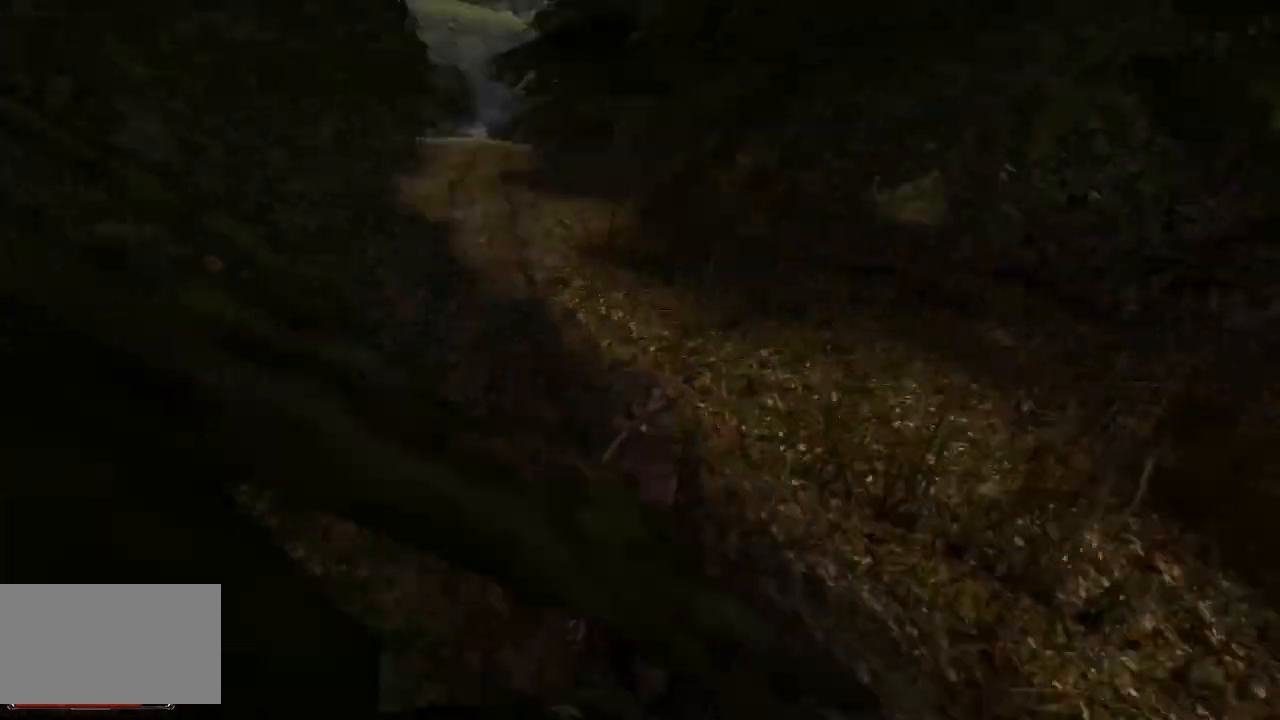
{"keys": ["w"], "mouse": [], "events": [[140, "w", "down"]]}
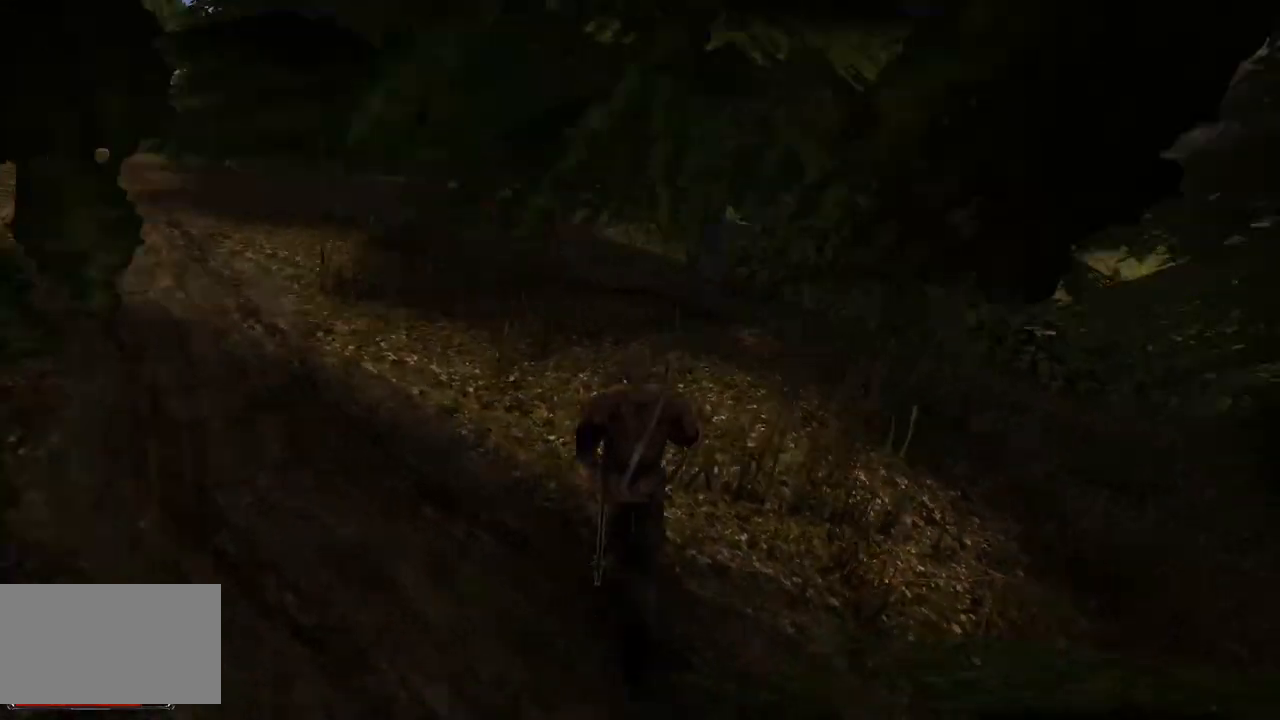
{"keys": ["w"], "mouse": [], "events": []}
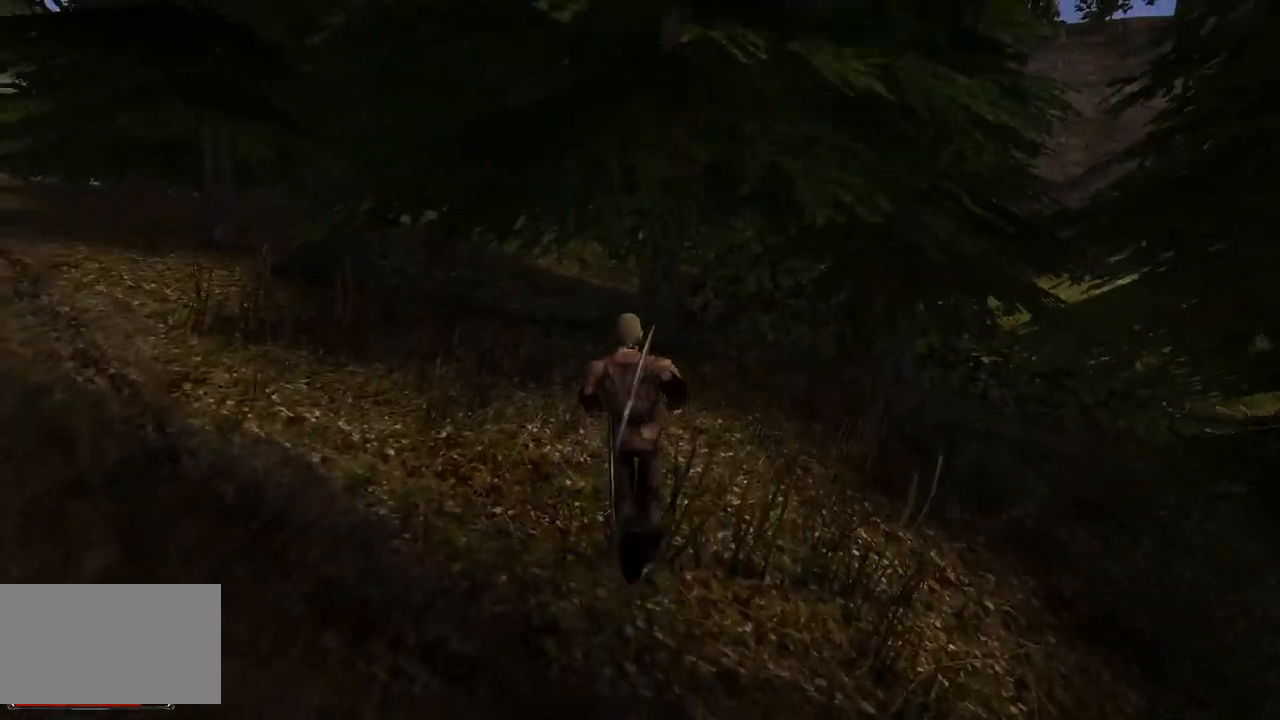
{"keys": ["w"], "mouse": [], "events": []}
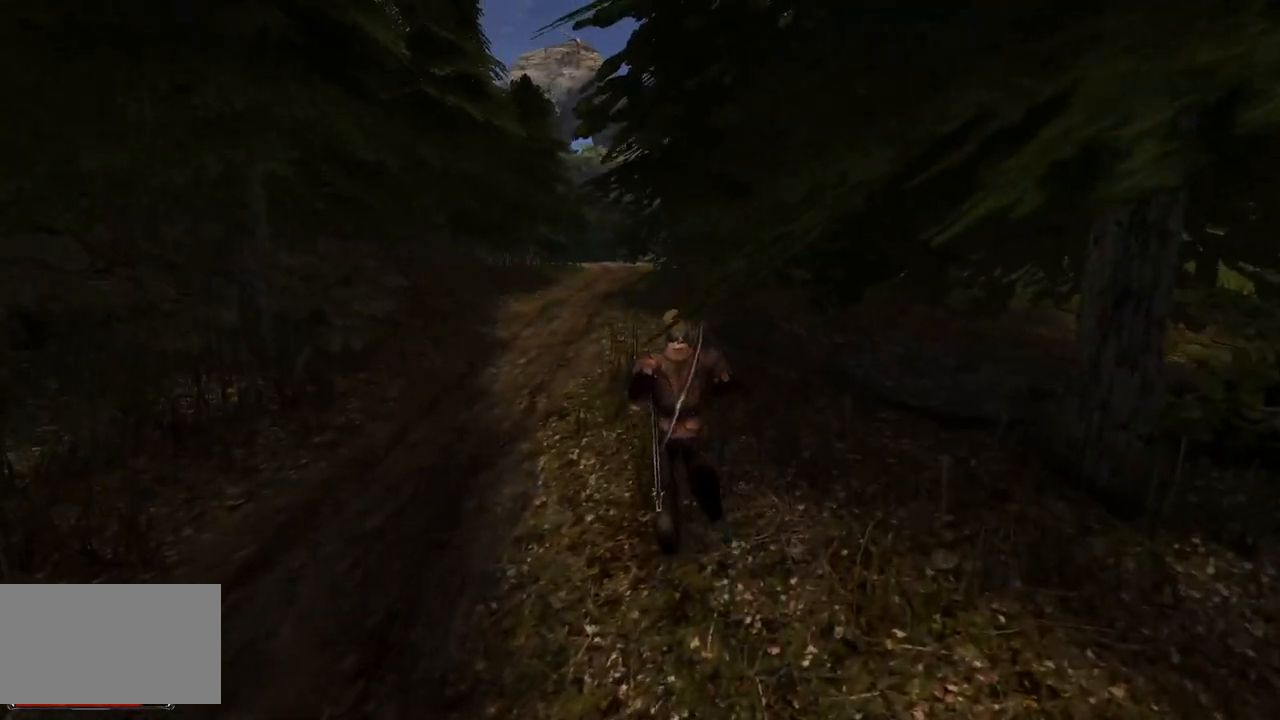
{"keys": ["w"], "mouse": [], "events": []}
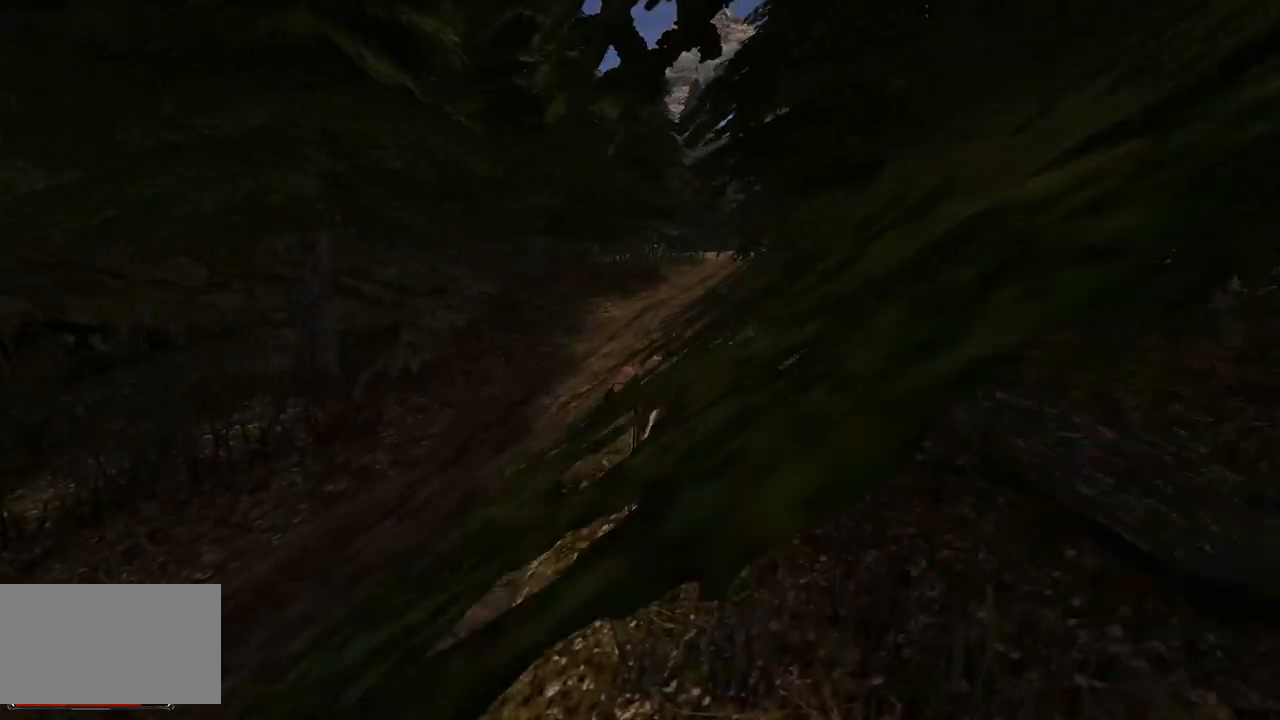
{"keys": ["w"], "mouse": [], "events": []}
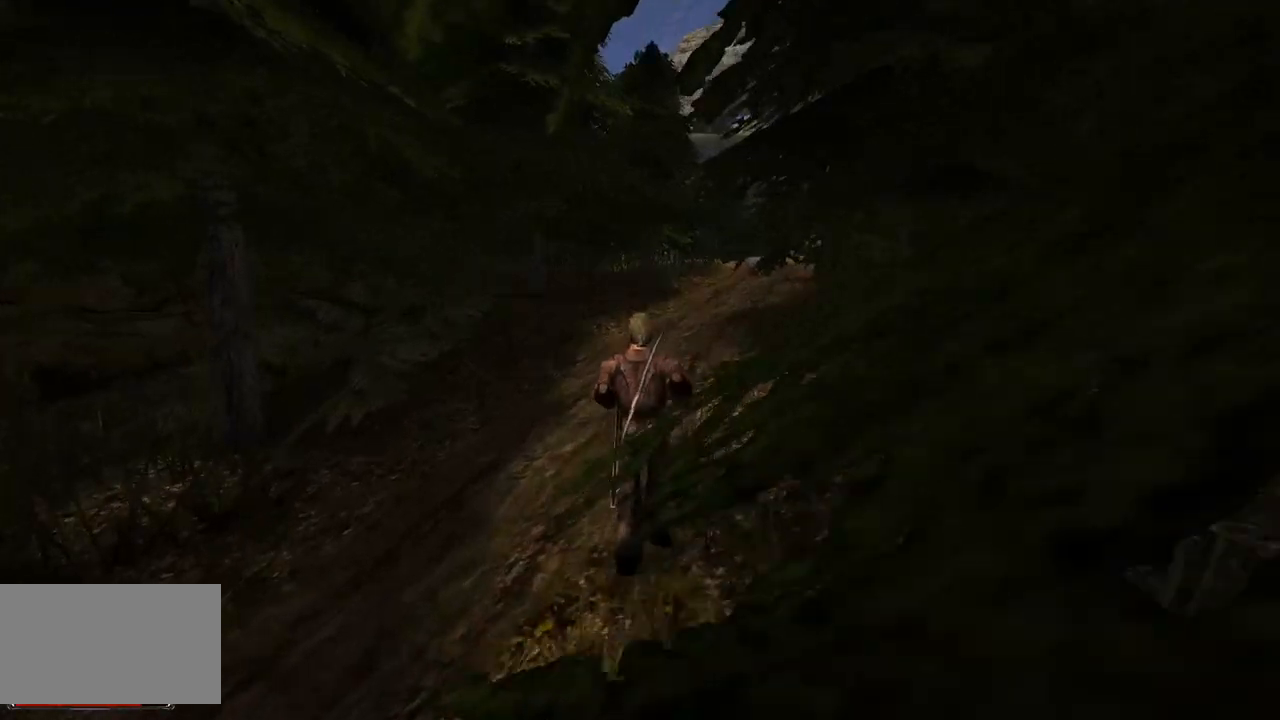
{"keys": ["w"], "mouse": [], "events": []}
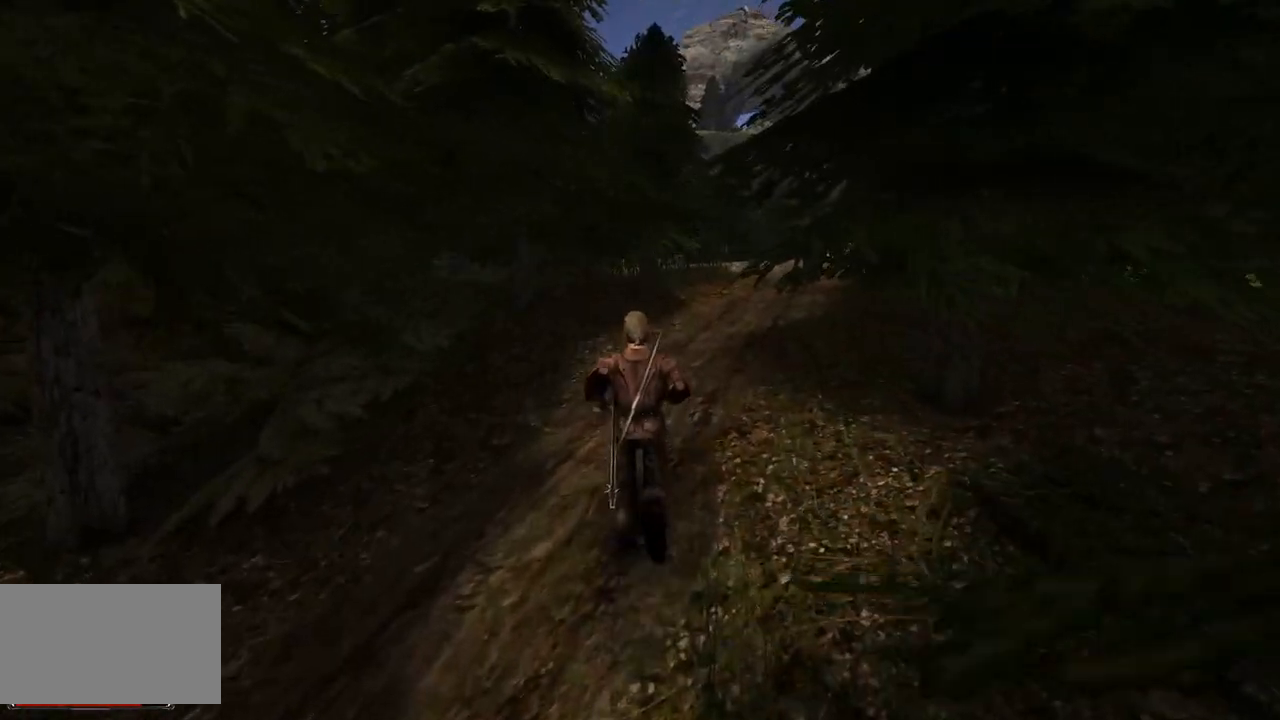
{"keys": [], "mouse": [], "events": [[340, "w", "up"]]}
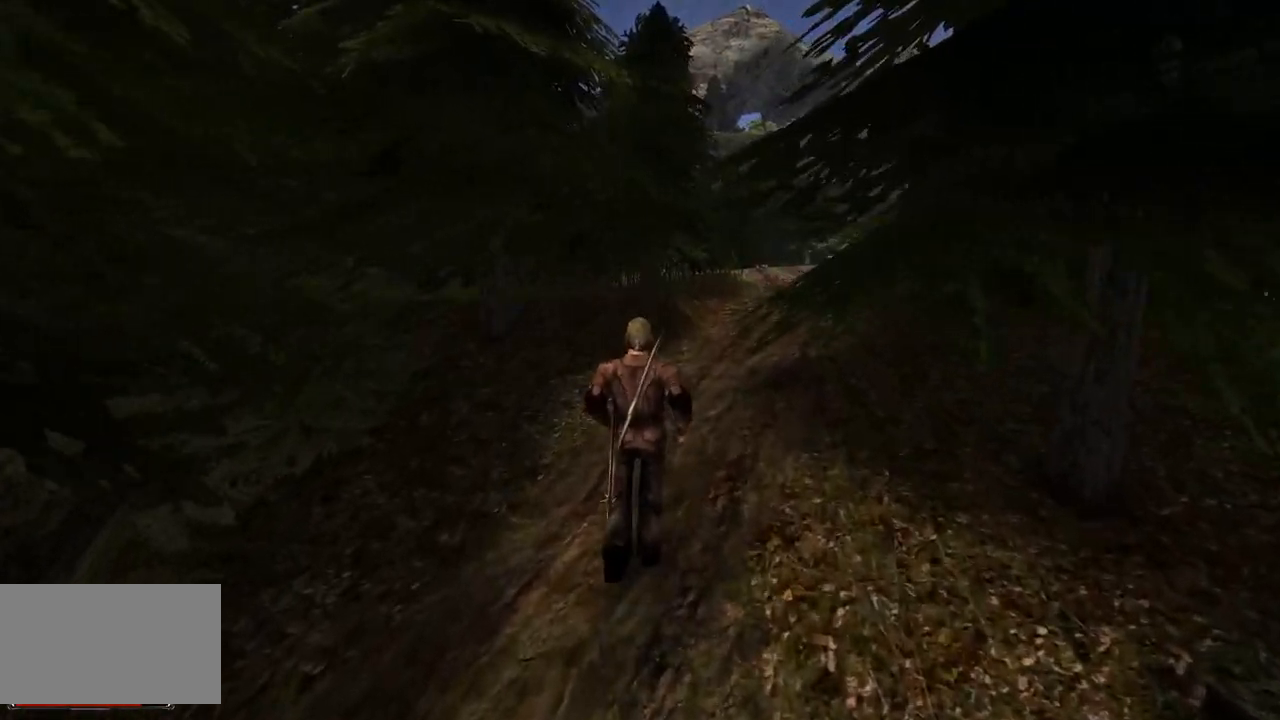
{"keys": [], "mouse": [], "events": []}
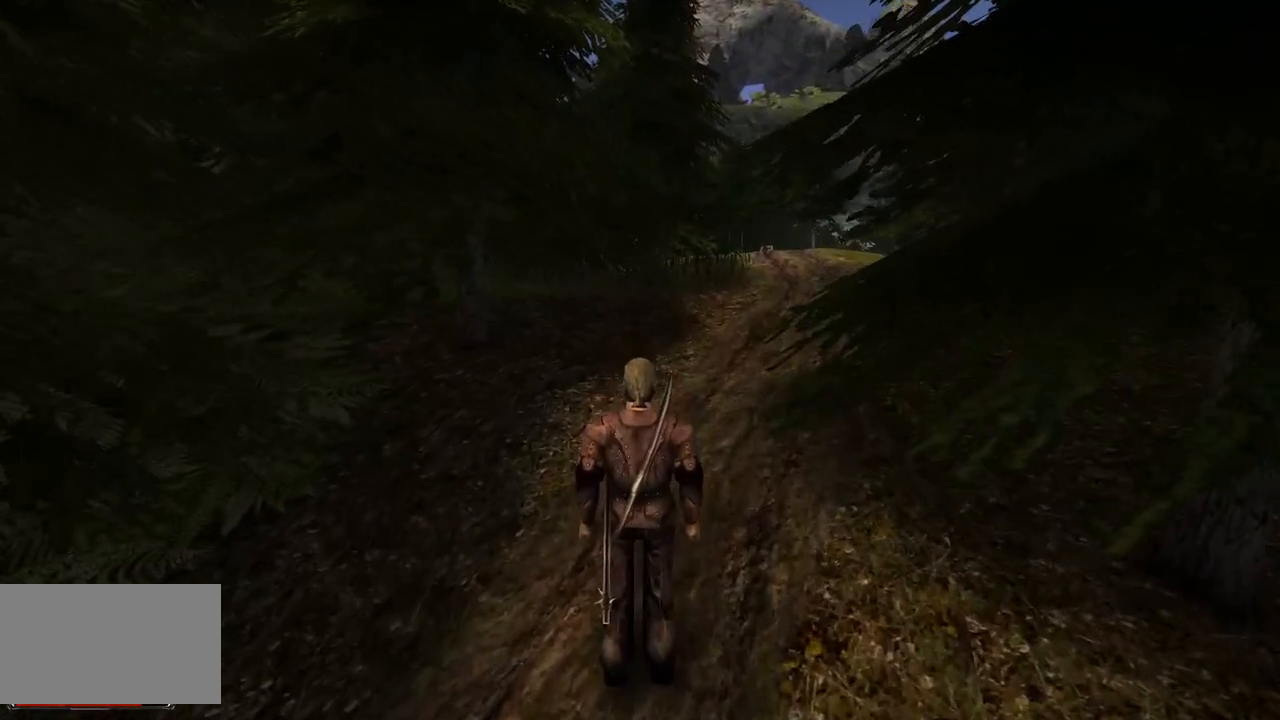
{"keys": ["w"], "mouse": [], "events": [[140, "w", "down"]]}
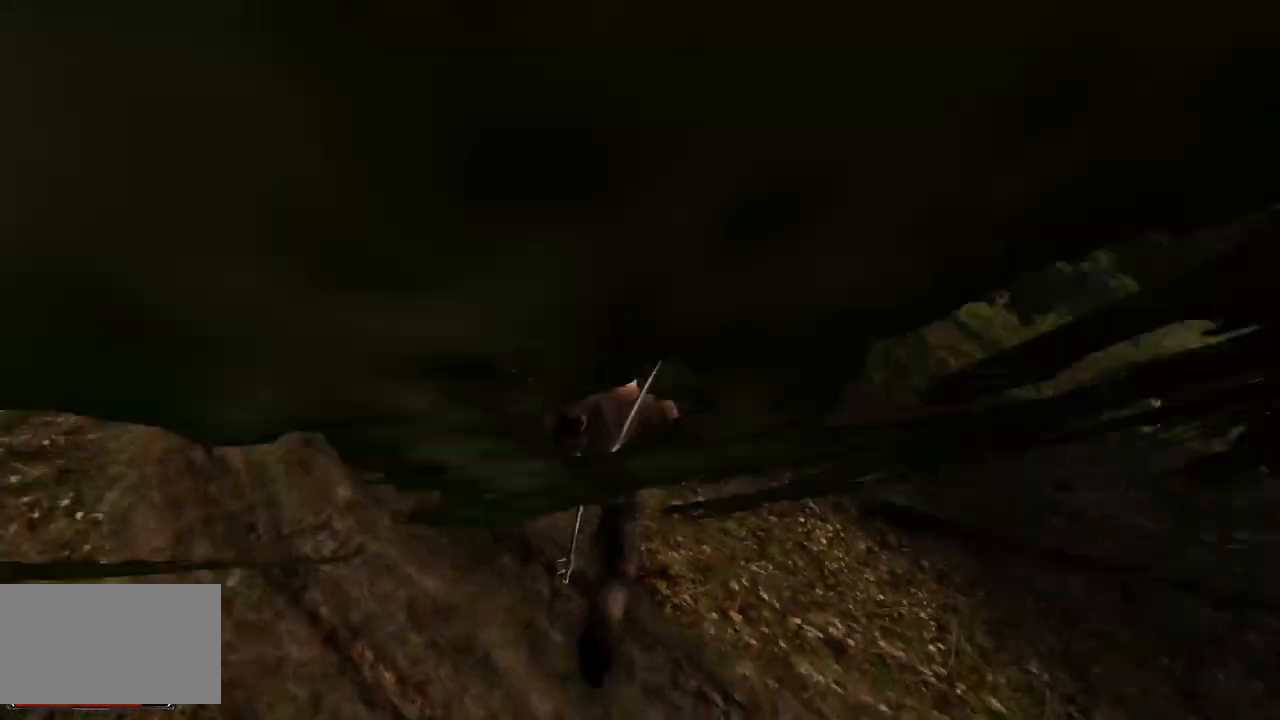
{"keys": ["w"], "mouse": [], "events": []}
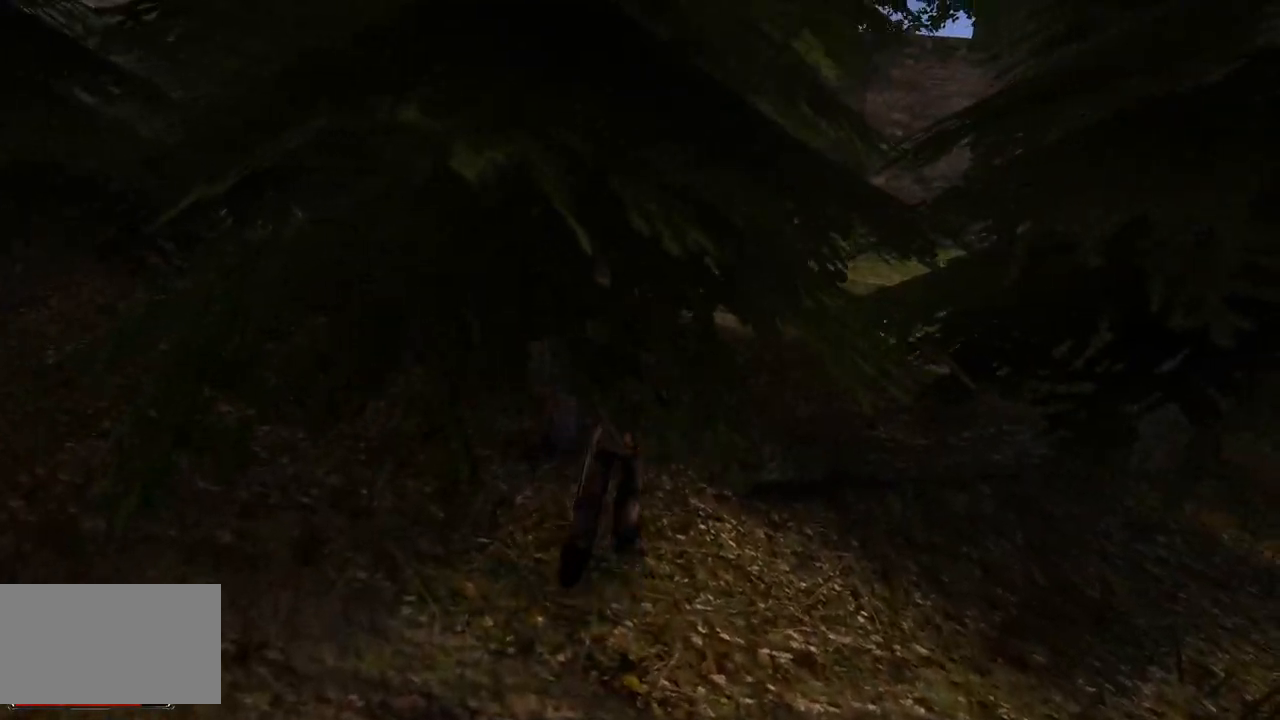
{"keys": ["w"], "mouse": [], "events": []}
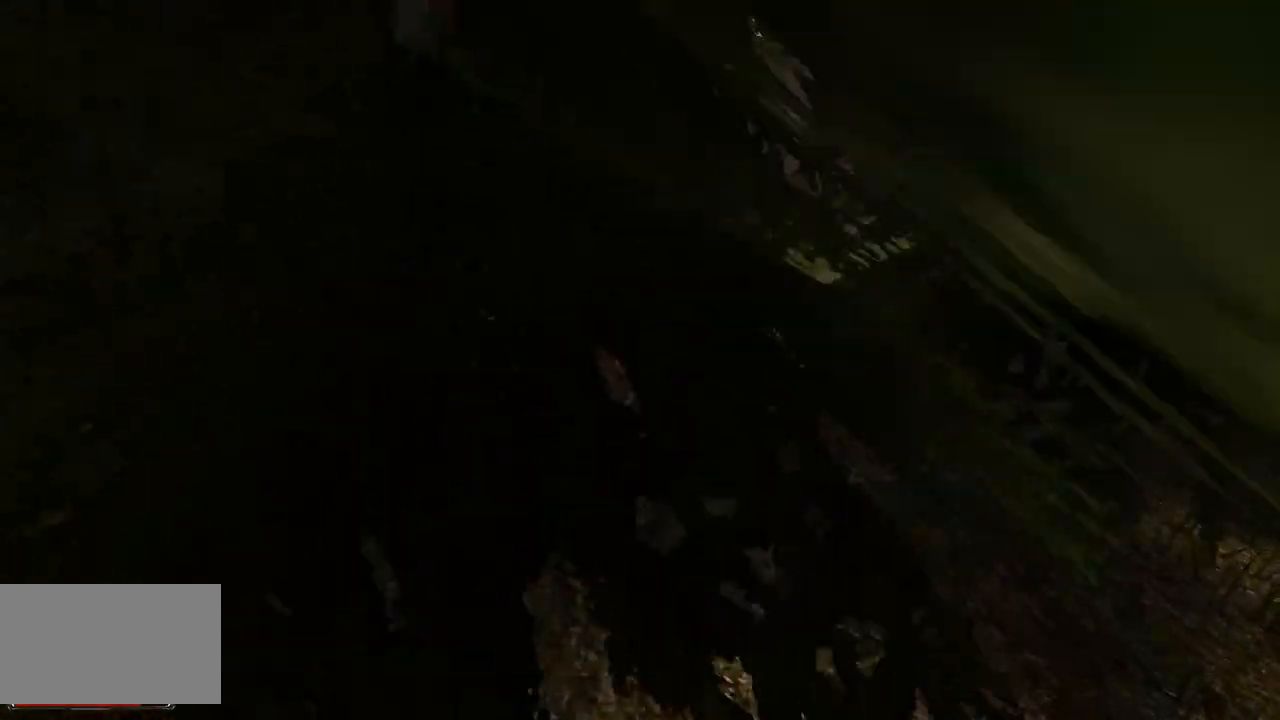
{"keys": ["w"], "mouse": [], "events": []}
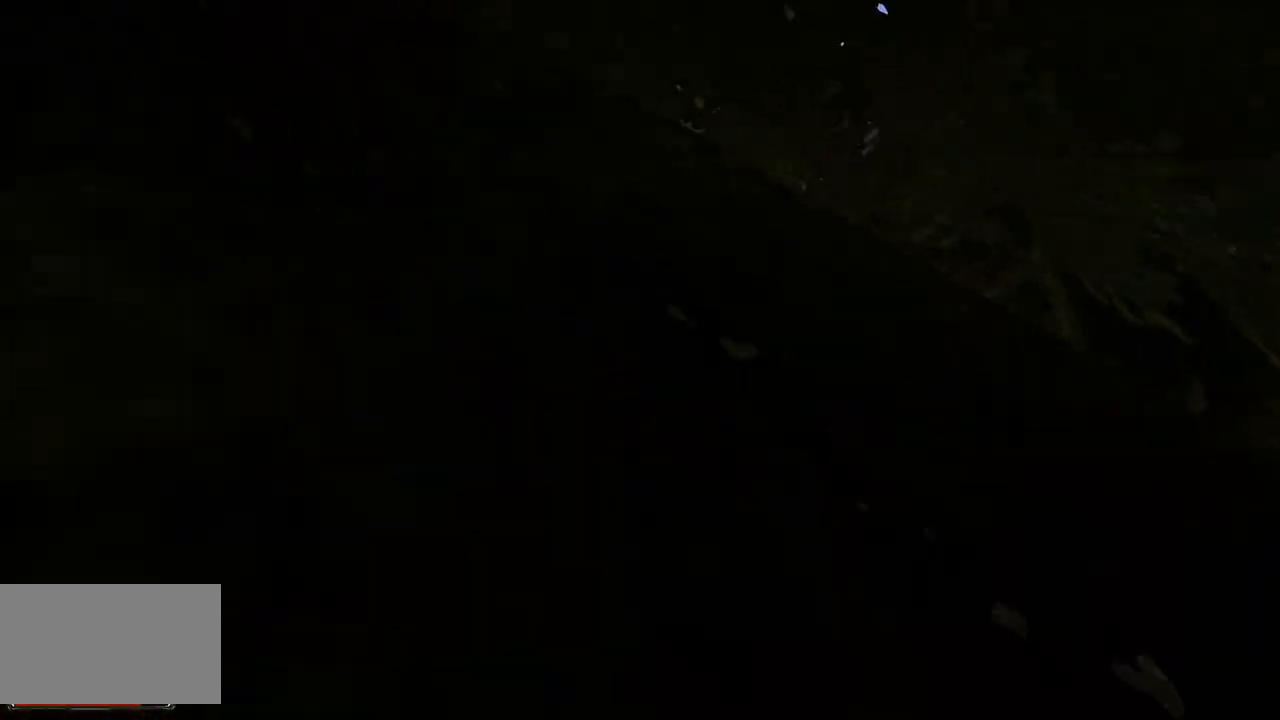
{"keys": [], "mouse": [], "events": [[420, "w", "up"]]}
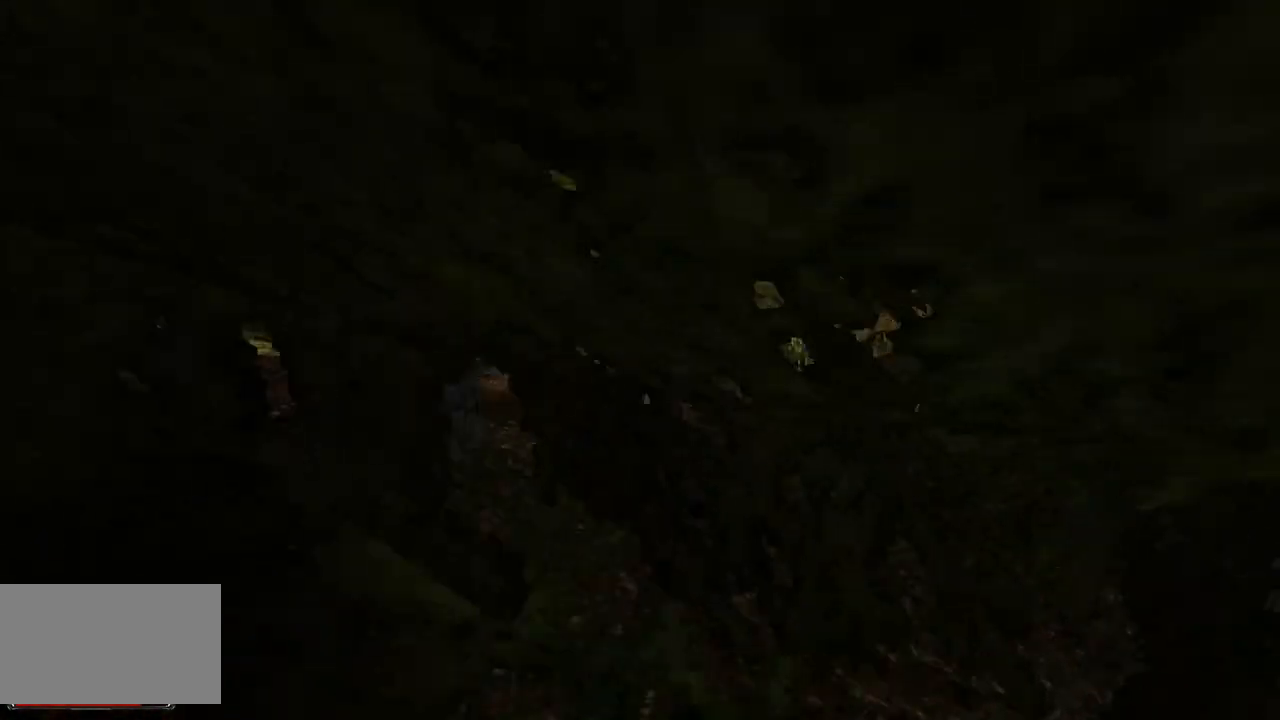
{"keys": ["w"], "mouse": [], "events": [[480, "w", "down"]]}
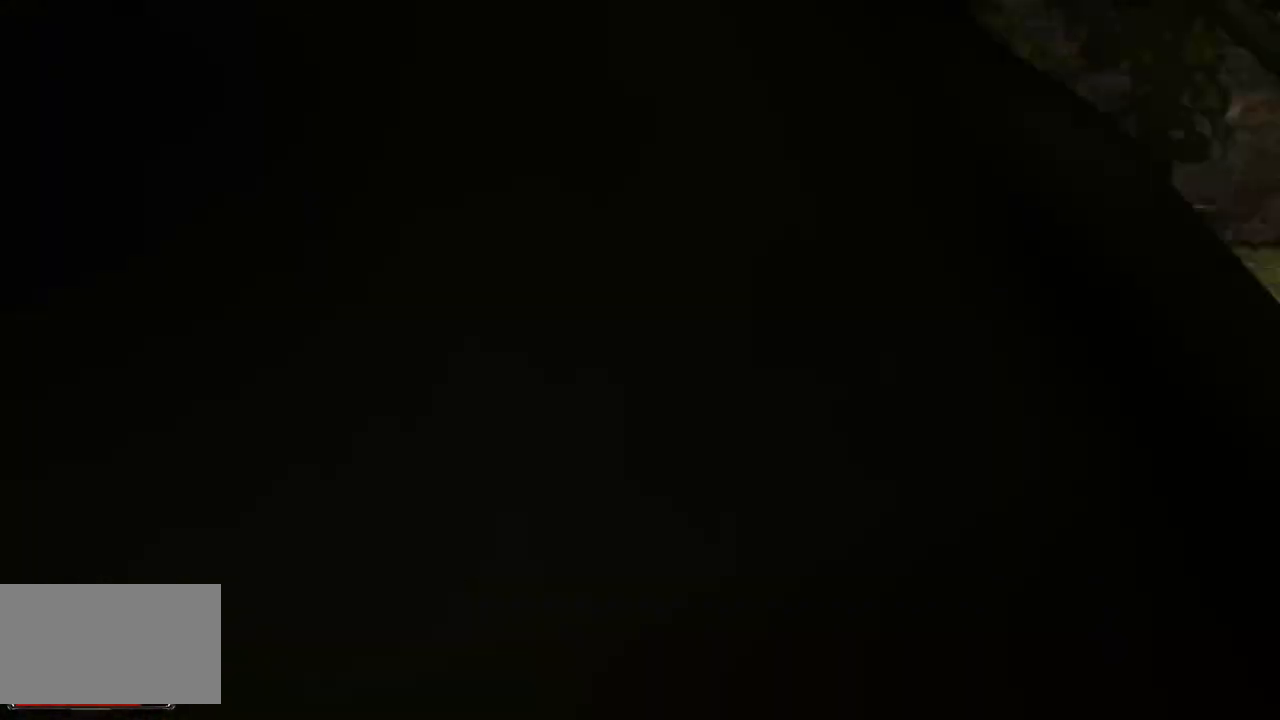
{"keys": ["w"], "mouse": [], "events": []}
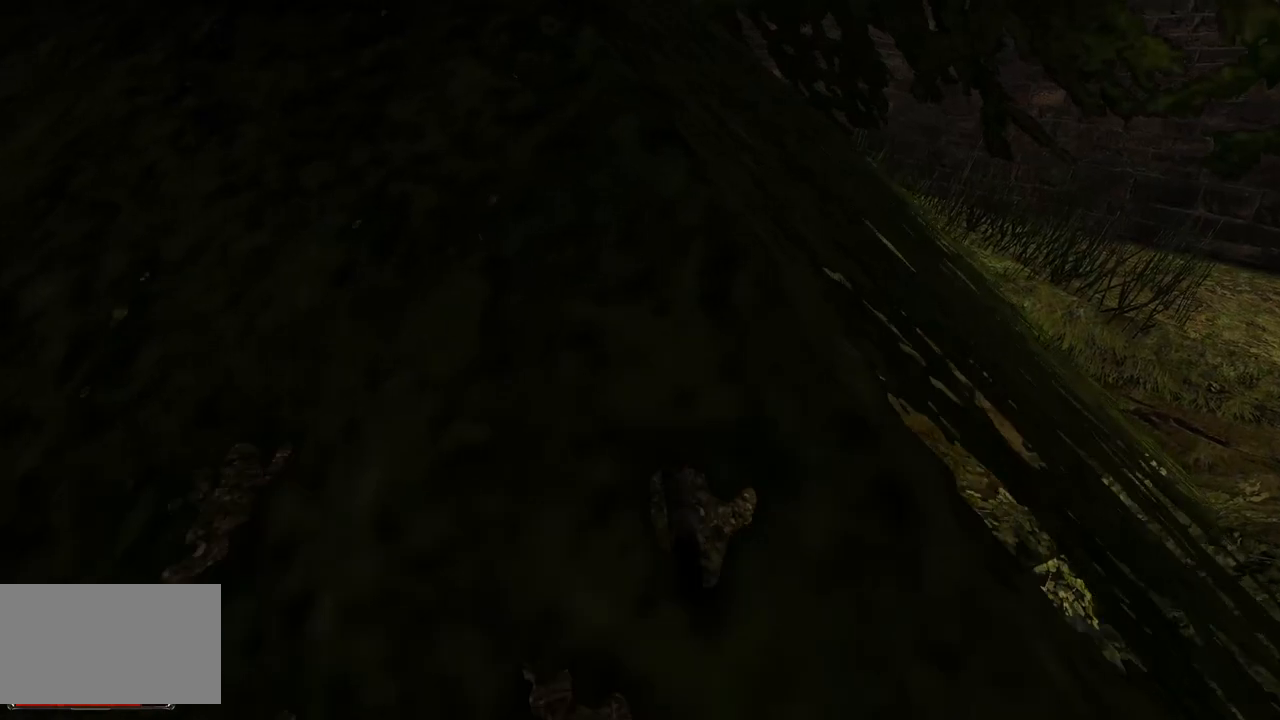
{"keys": [], "mouse": [], "events": [[300, "w", "up"]]}
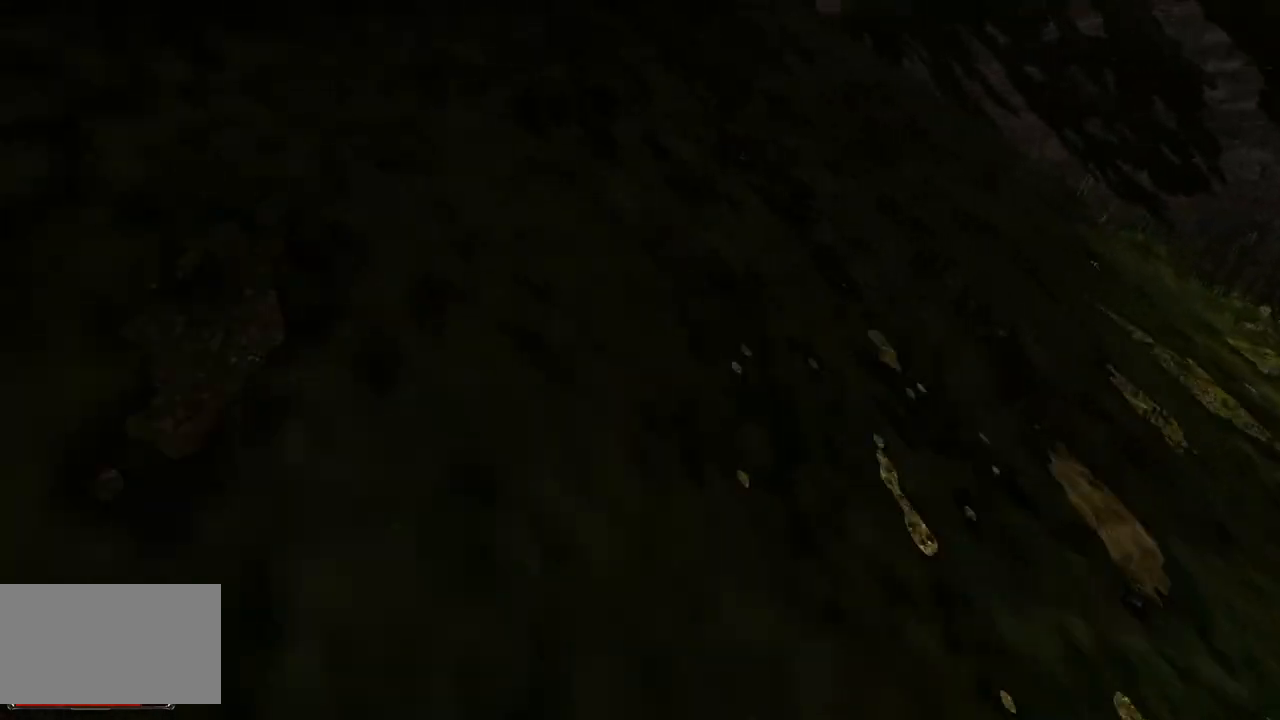
{"keys": [], "mouse": [], "events": []}
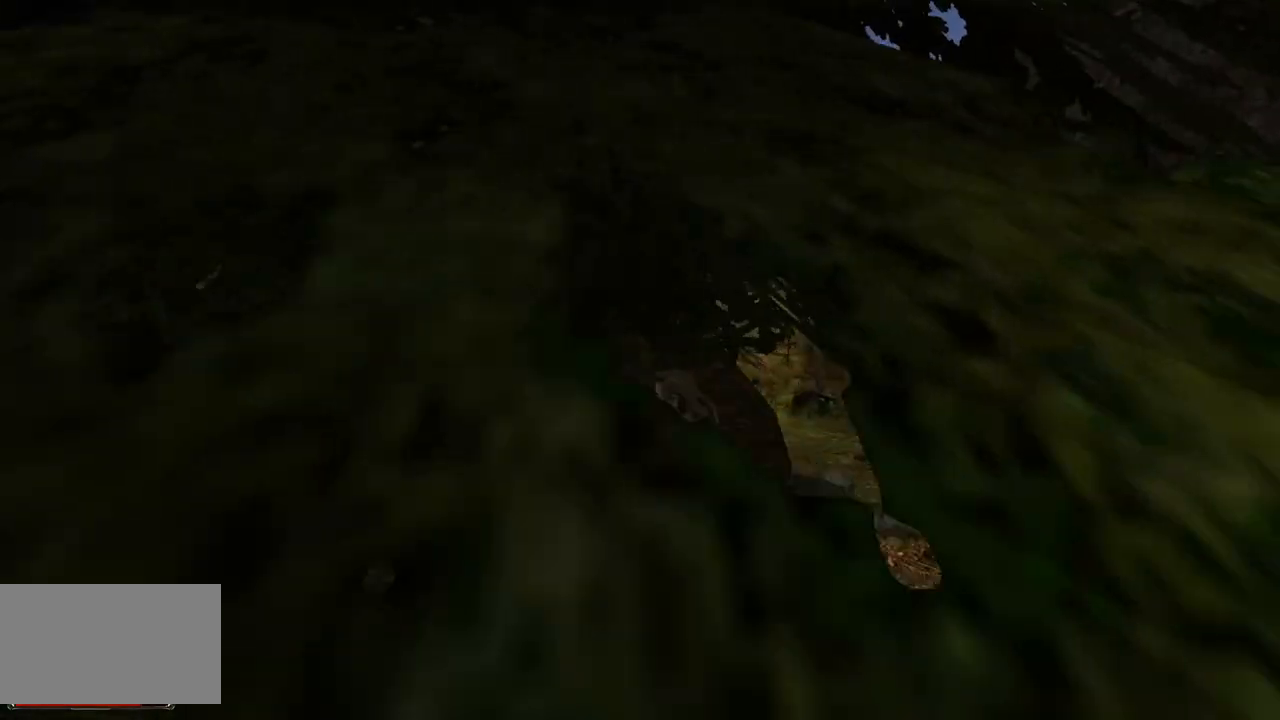
{"keys": ["w"], "mouse": [], "events": [[440, "w", "down"]]}
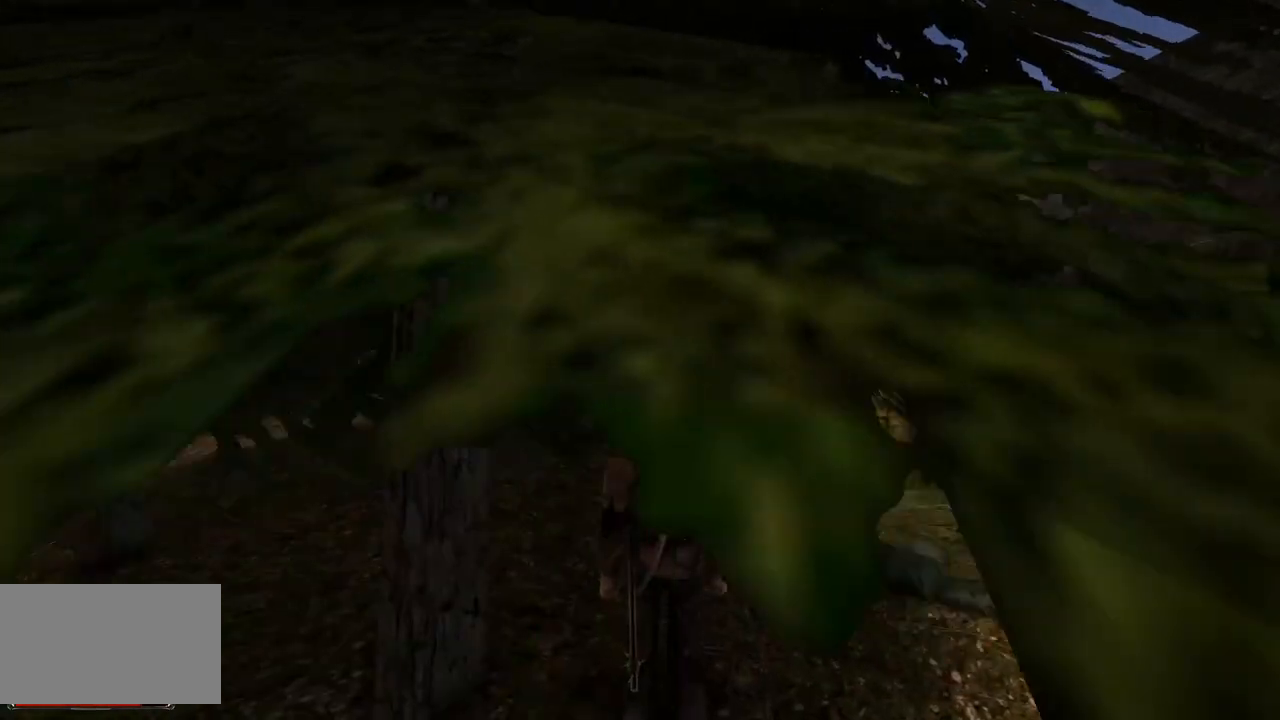
{"keys": ["w"], "mouse": [], "events": []}
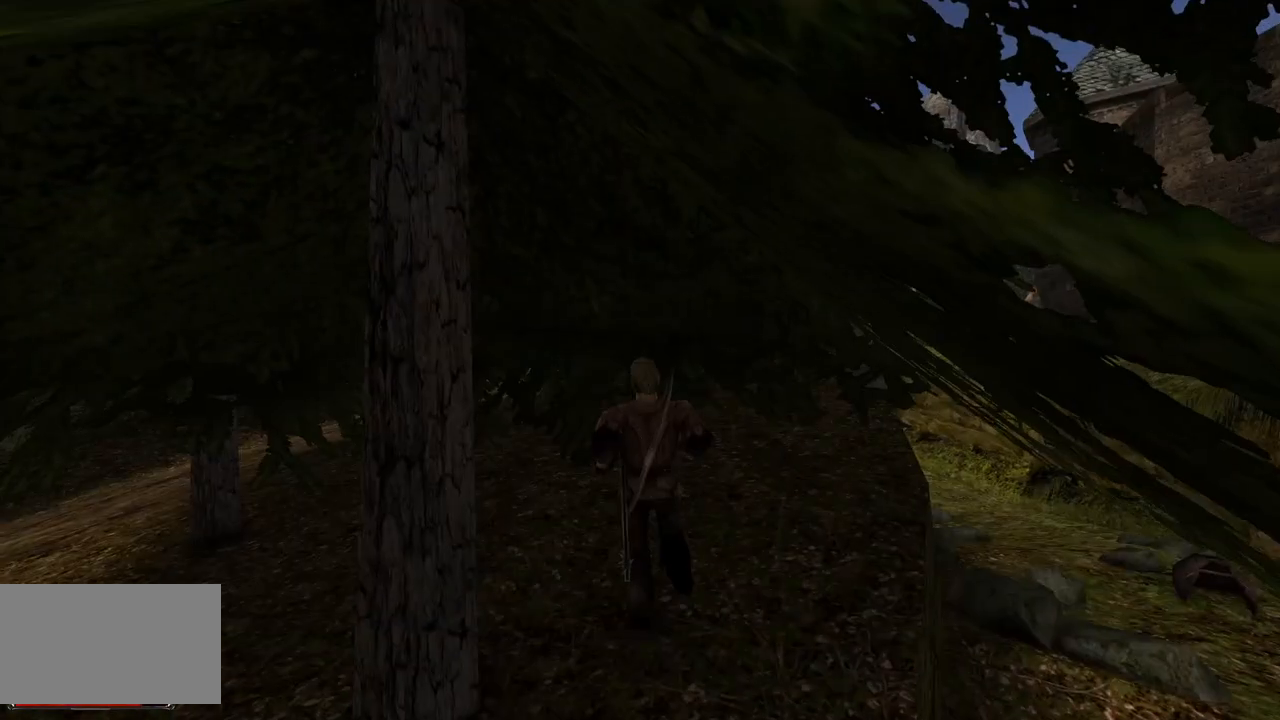
{"keys": ["w"], "mouse": [], "events": []}
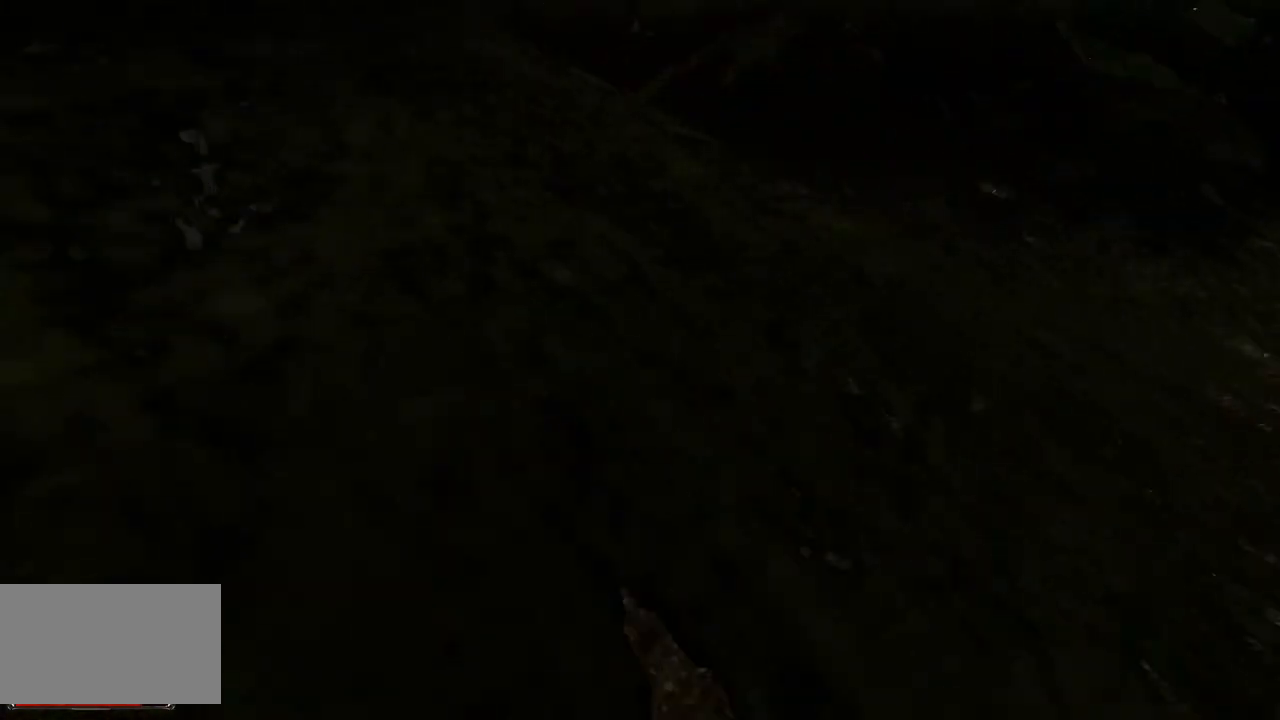
{"keys": ["w"], "mouse": [], "events": []}
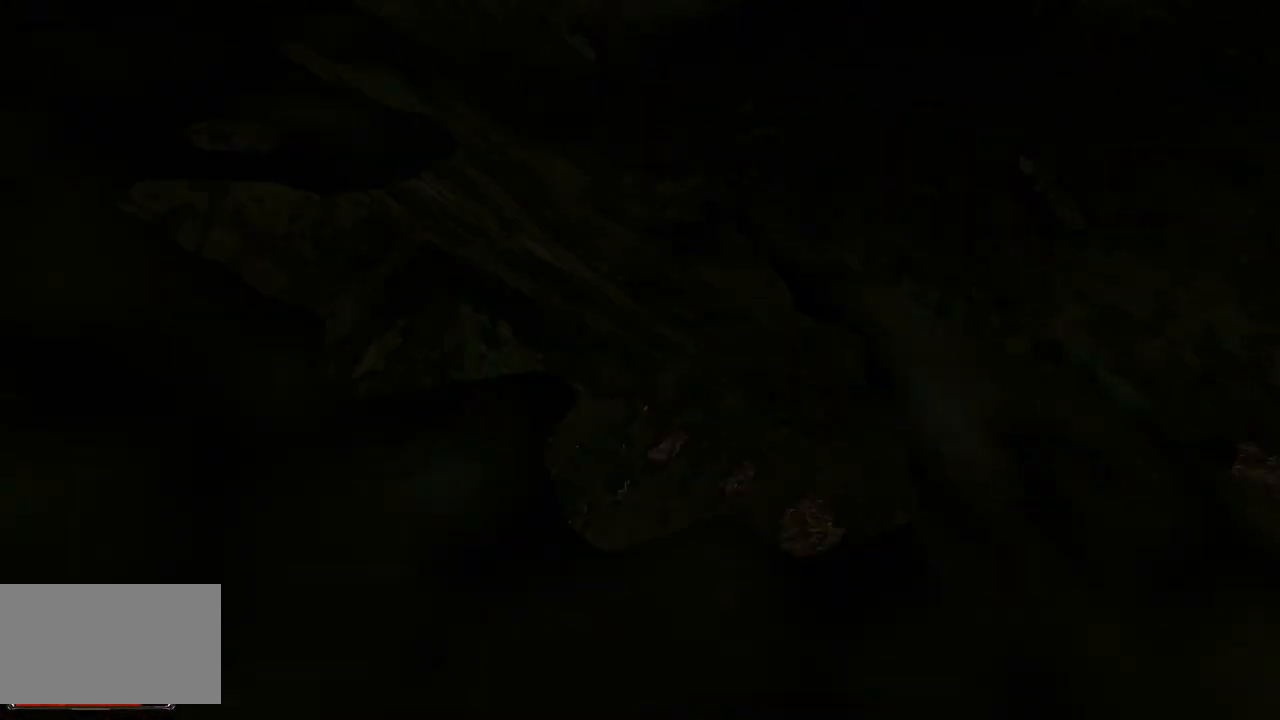
{"keys": ["w"], "mouse": [], "events": []}